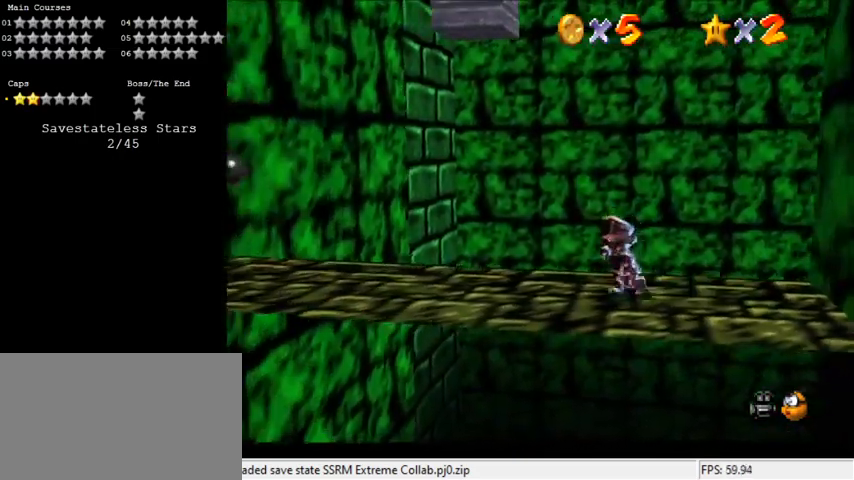
Gameplay with keyboard; each line is a JSON object with the keys held at the frame after it. "events" lists presses ("down") and releases ("up") of "a", "c", "ctrl", "d", "down", "left", "return", "right", "s", "shift", "up", "w", "x" and "y" between this image and that frame as [ms after this image, input, new state], when the widget could be followed in between. No other keys are recorded. Mouse input is not recorded.
{"keys": ["left", "up"], "events": [[233, "down", "up"], [233, "left", "up"], [367, "left", "down"], [367, "up", "down"]]}
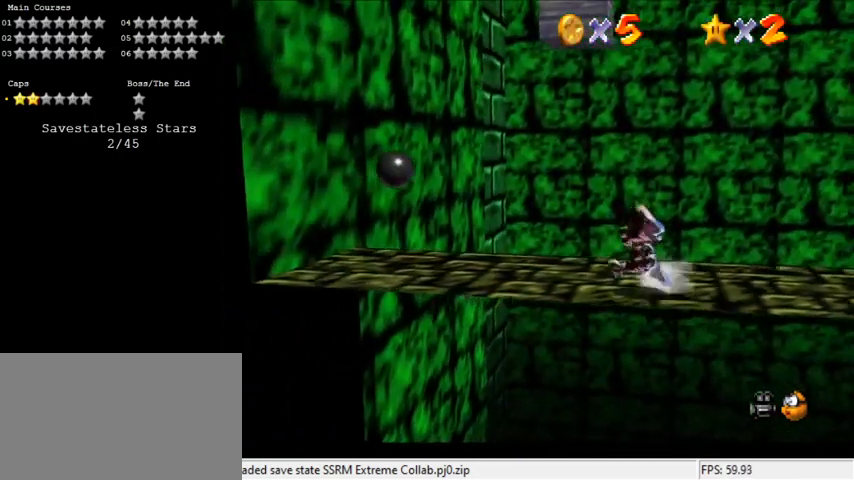
{"keys": ["left"], "events": [[200, "ctrl", "down"], [200, "left", "up"], [200, "shift", "down"], [200, "up", "up"], [233, "down", "down"], [333, "ctrl", "up"], [333, "shift", "up"], [367, "left", "down"], [467, "down", "up"]]}
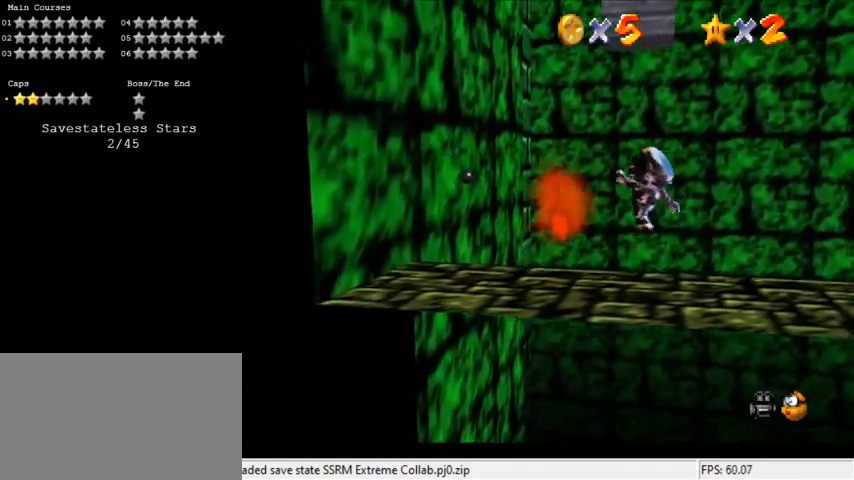
{"keys": ["left", "up"], "events": [[167, "shift", "down"], [200, "shift", "up"], [333, "up", "down"]]}
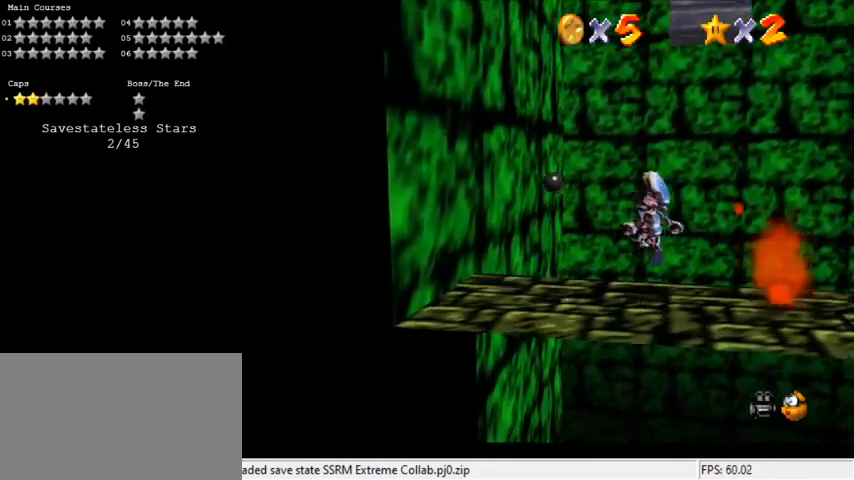
{"keys": ["right", "shift", "up"], "events": [[200, "shift", "down"], [300, "left", "up"], [500, "right", "down"]]}
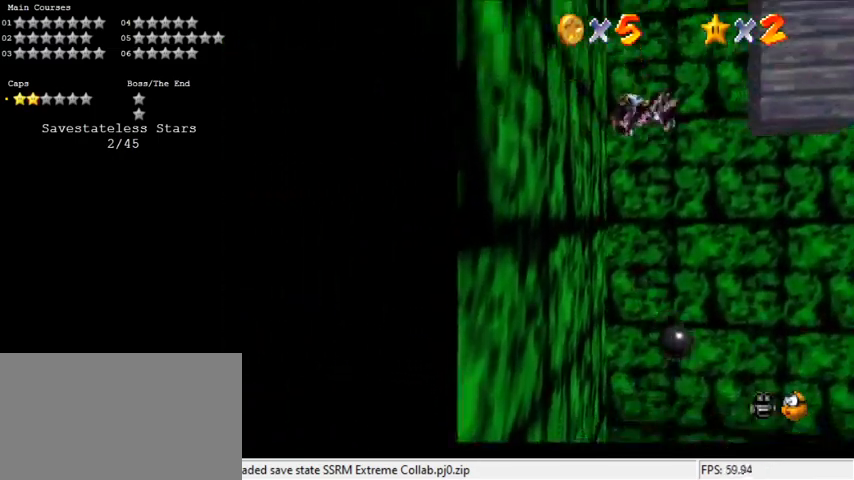
{"keys": ["right", "shift"], "events": [[33, "right", "up"], [133, "left", "down"], [233, "shift", "up"], [233, "up", "up"], [333, "right", "down"], [367, "left", "up"], [367, "shift", "down"]]}
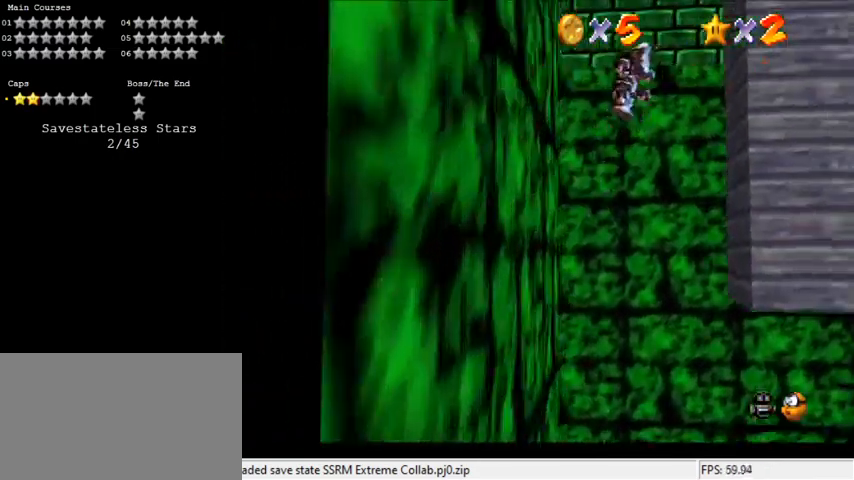
{"keys": ["shift"], "events": [[67, "up", "down"], [200, "up", "up"], [233, "down", "down"], [267, "shift", "up"], [367, "shift", "down"], [500, "down", "up"], [500, "right", "up"]]}
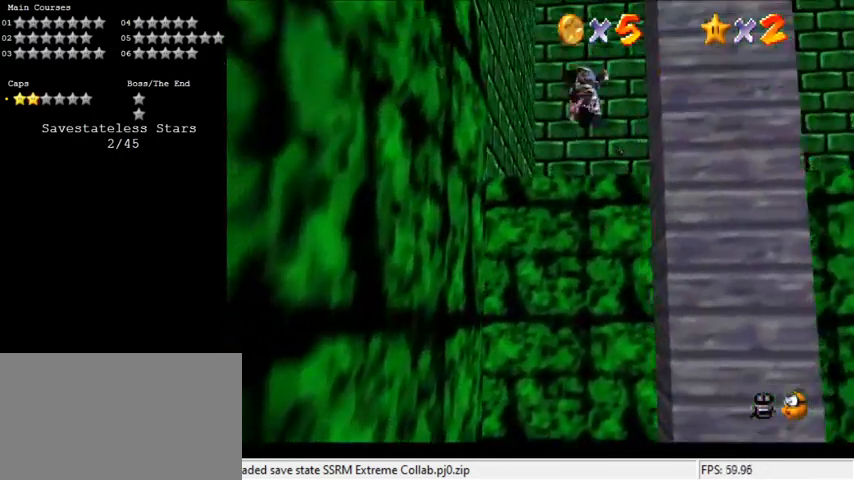
{"keys": ["left", "shift"], "events": [[200, "left", "down"], [200, "up", "down"], [400, "up", "up"]]}
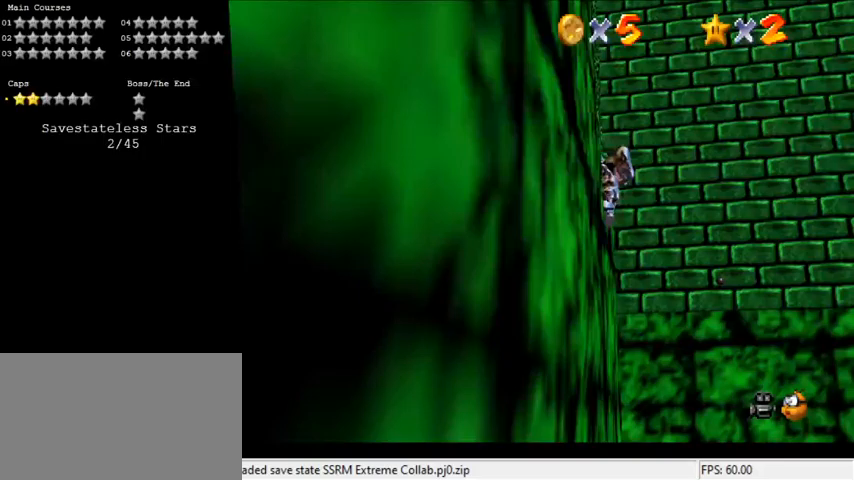
{"keys": ["down", "left"], "events": [[33, "shift", "up"], [133, "shift", "down"], [433, "shift", "up"], [500, "down", "down"]]}
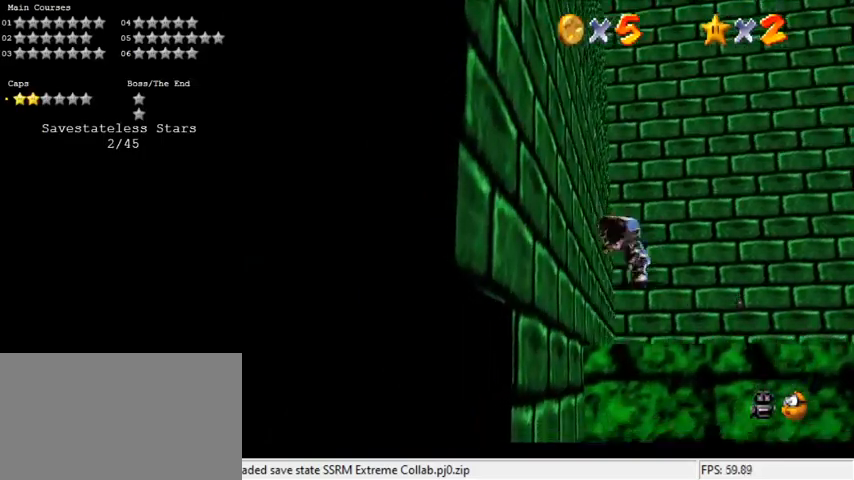
{"keys": ["left", "up"], "events": [[133, "left", "up"], [233, "left", "down"], [367, "down", "up"], [500, "up", "down"]]}
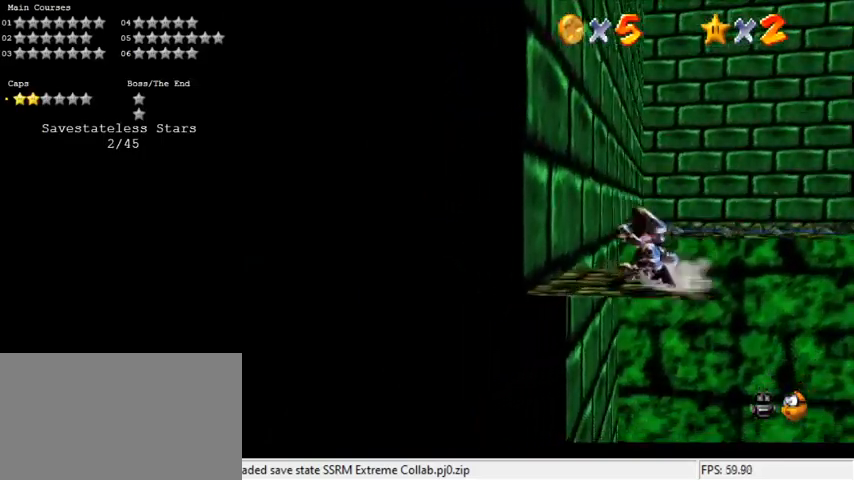
{"keys": ["shift", "up", "y"], "events": [[133, "left", "up"], [467, "y", "down"], [500, "shift", "down"]]}
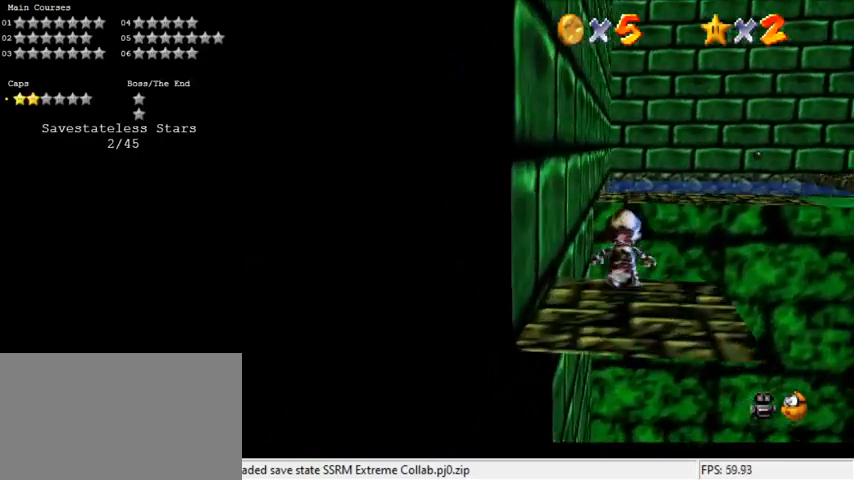
{"keys": ["a", "s", "up"], "events": [[300, "shift", "up"], [300, "y", "up"], [433, "a", "down"], [467, "s", "down"]]}
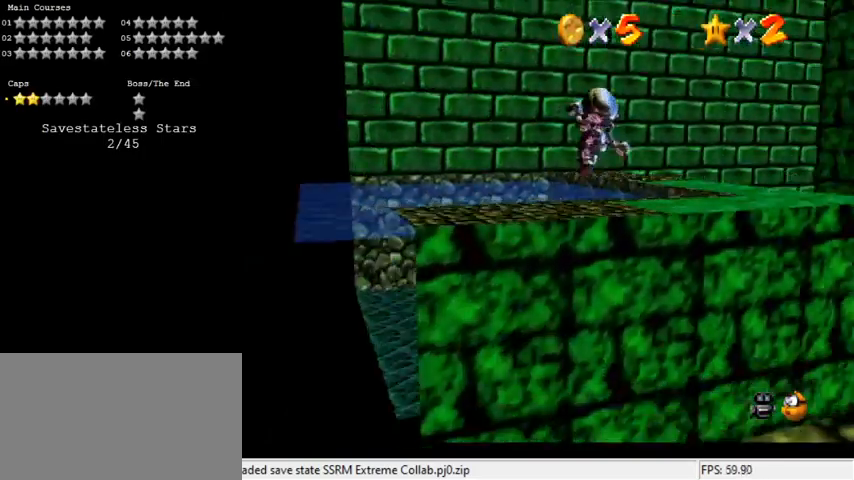
{"keys": ["left", "up"], "events": [[67, "left", "down"], [100, "a", "up"], [167, "s", "up"]]}
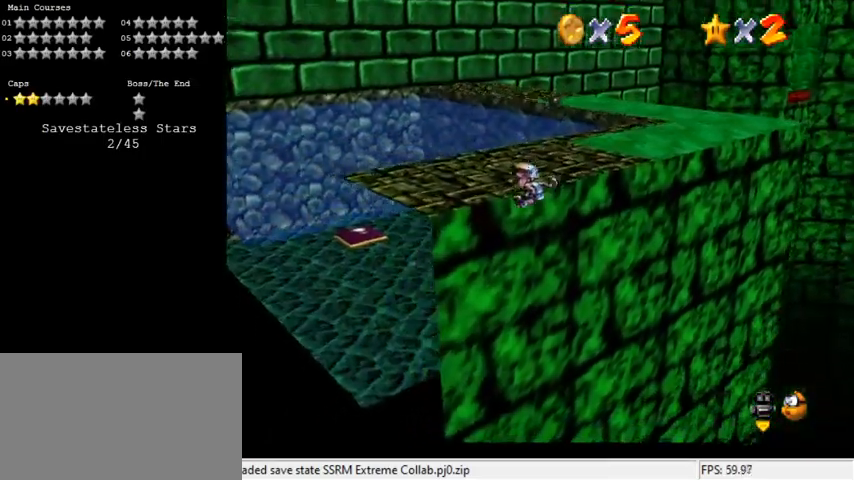
{"keys": ["shift", "up"], "events": [[267, "shift", "down"], [400, "left", "up"]]}
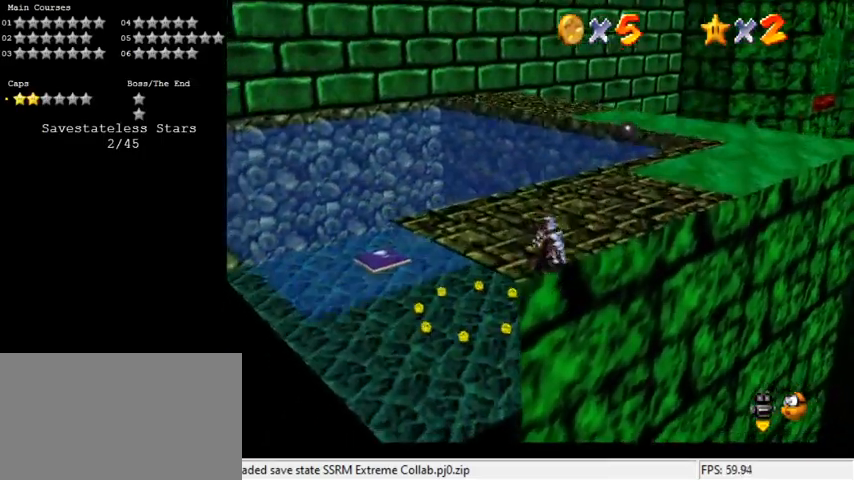
{"keys": ["up"], "events": [[300, "ctrl", "down"], [467, "ctrl", "up"], [467, "shift", "up"]]}
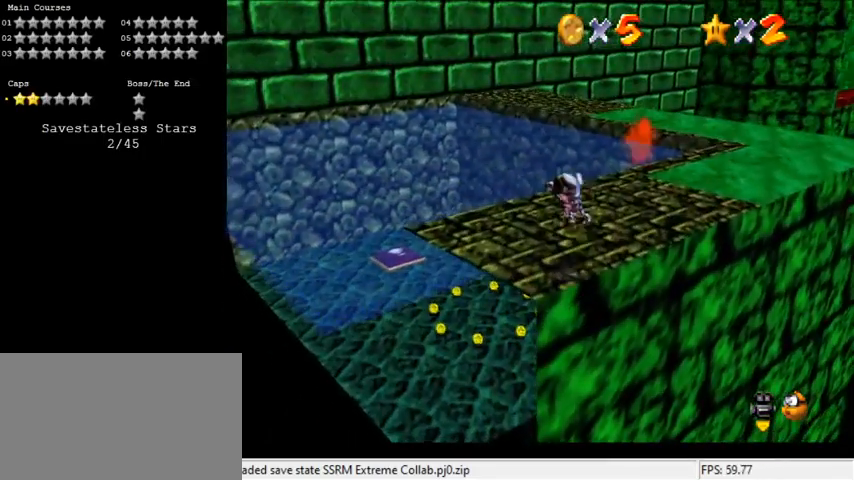
{"keys": ["left", "shift", "up", "y"], "events": [[333, "left", "down"], [433, "y", "down"], [500, "shift", "down"]]}
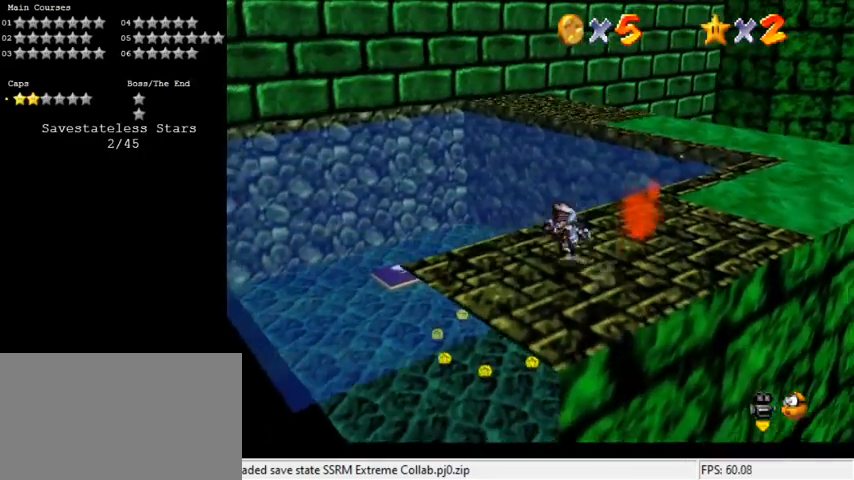
{"keys": ["left", "up"], "events": [[200, "shift", "up"], [200, "y", "up"]]}
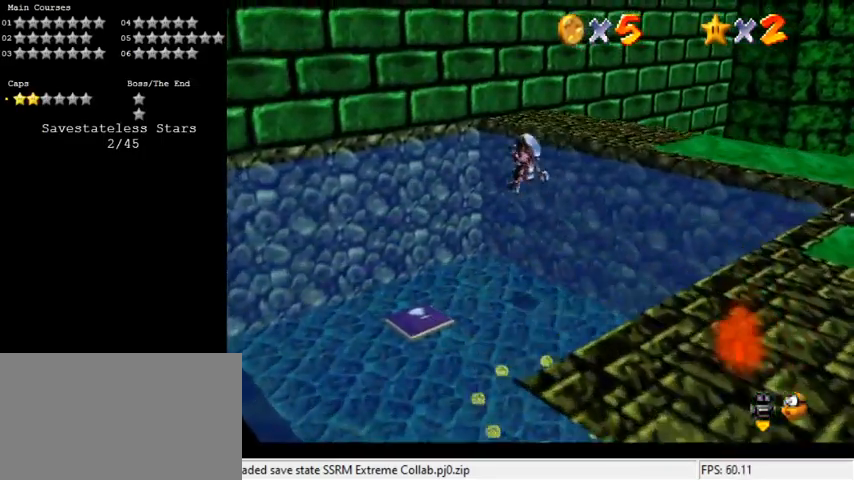
{"keys": ["up"], "events": [[300, "left", "up"]]}
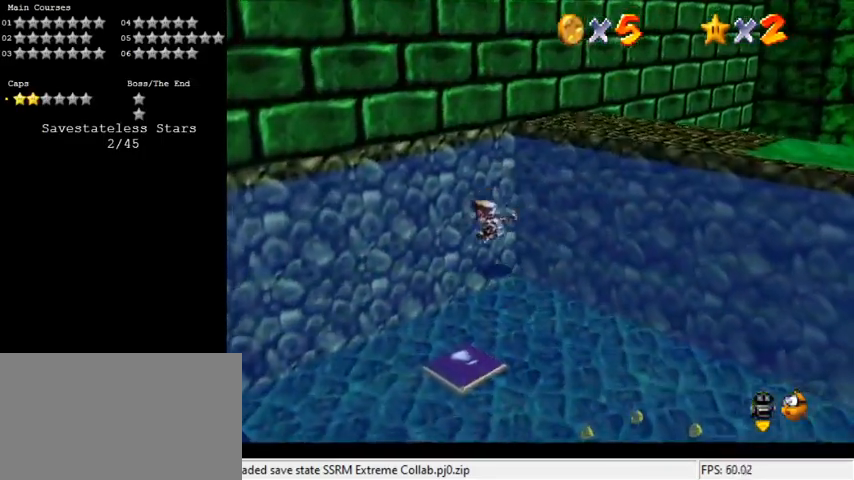
{"keys": ["up"], "events": []}
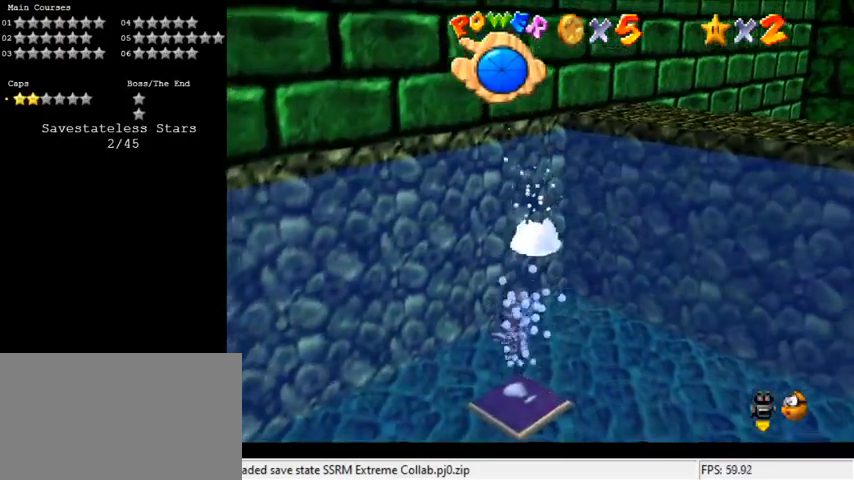
{"keys": ["up"], "events": []}
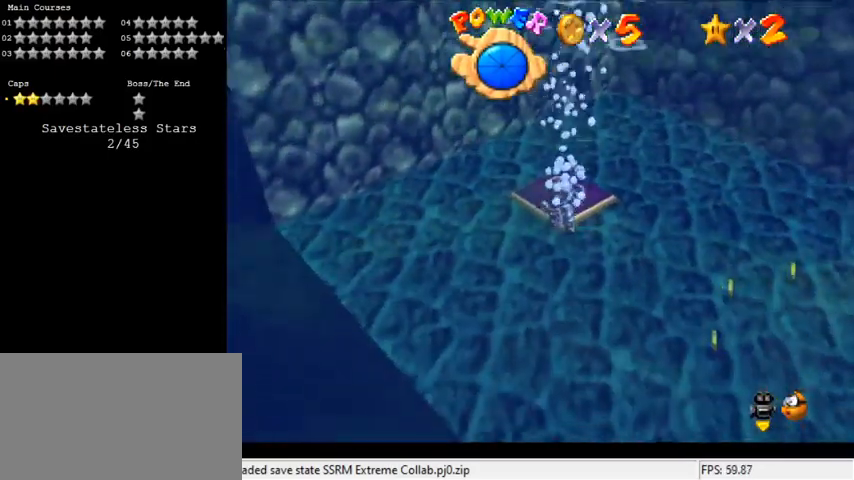
{"keys": ["up"], "events": []}
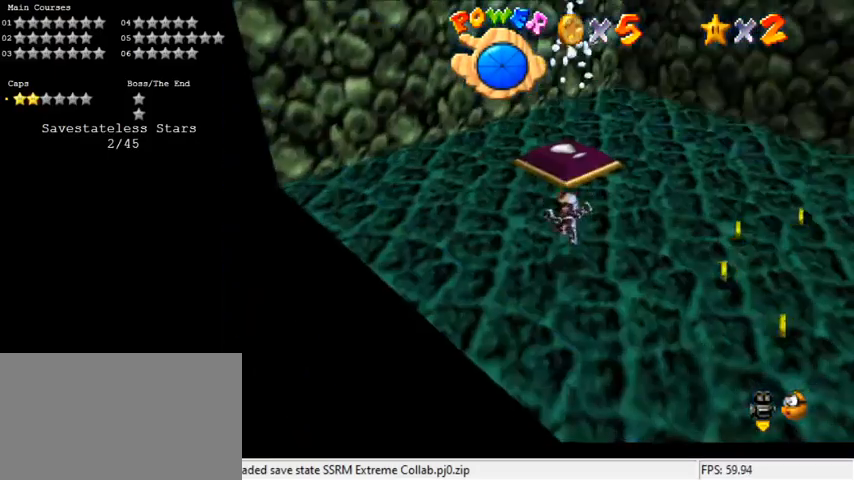
{"keys": ["up"], "events": []}
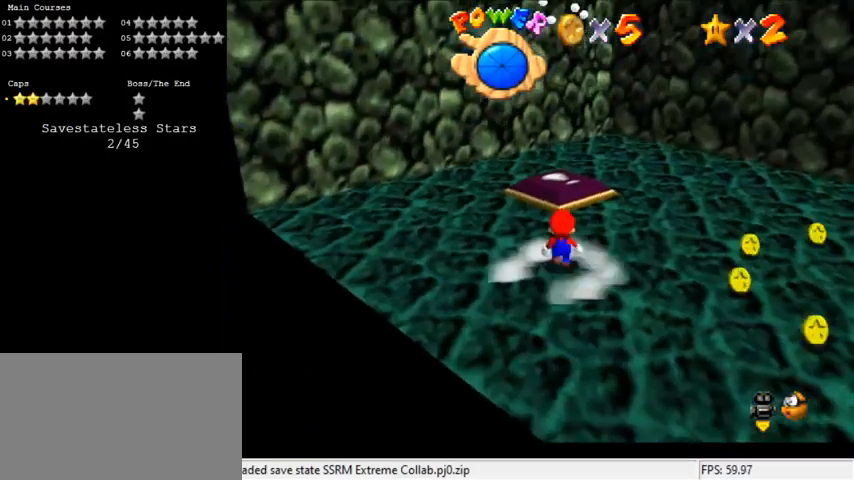
{"keys": ["up"], "events": []}
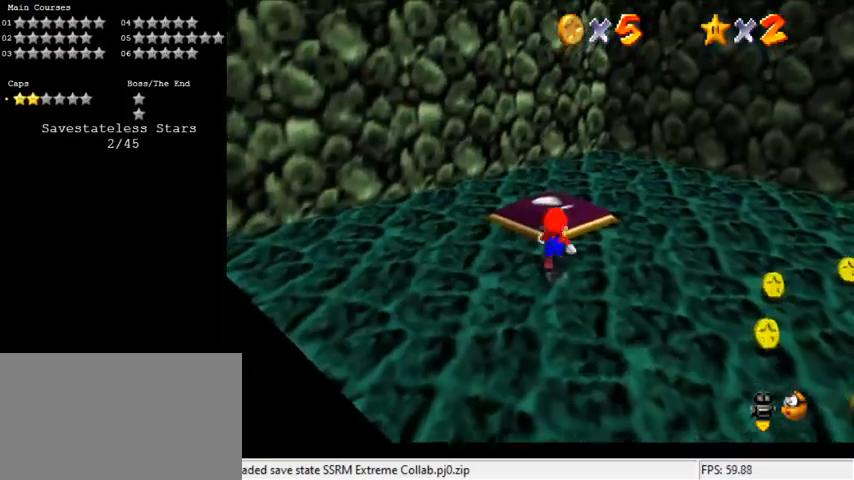
{"keys": ["up"], "events": []}
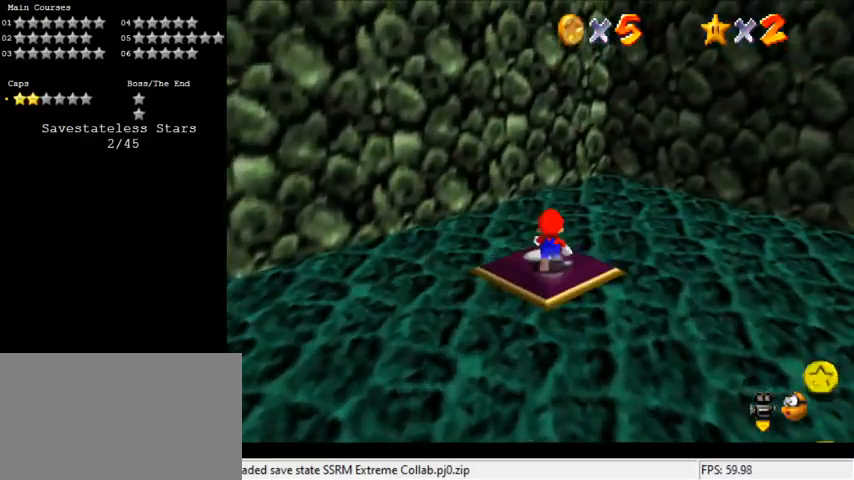
{"keys": ["down", "left", "shift"], "events": [[100, "right", "down"], [100, "up", "up"], [133, "shift", "down"], [233, "right", "up"], [300, "down", "down"], [367, "left", "down"]]}
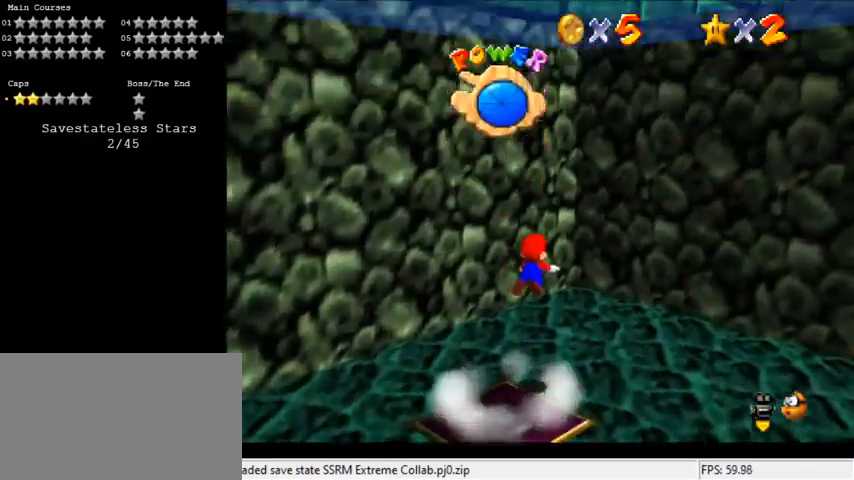
{"keys": ["down", "shift"], "events": [[33, "left", "up"], [100, "shift", "up"], [200, "shift", "down"]]}
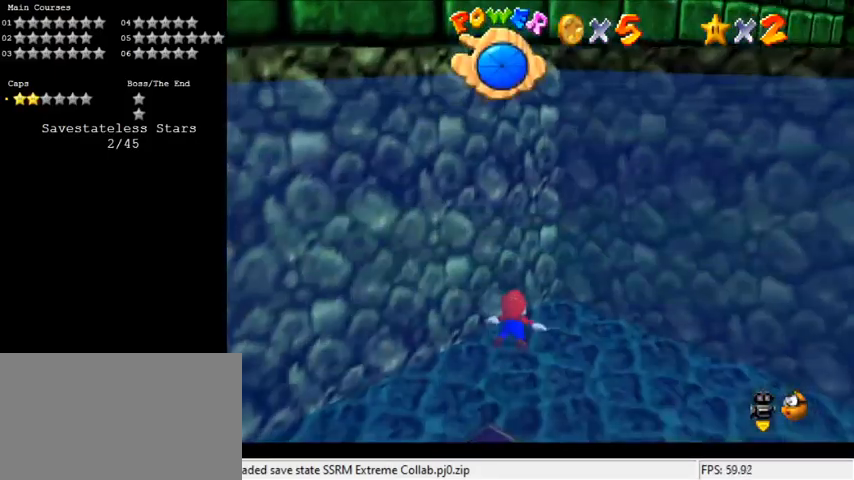
{"keys": ["down", "shift"], "events": [[33, "shift", "up"], [67, "right", "down"], [133, "right", "up"], [267, "shift", "down"]]}
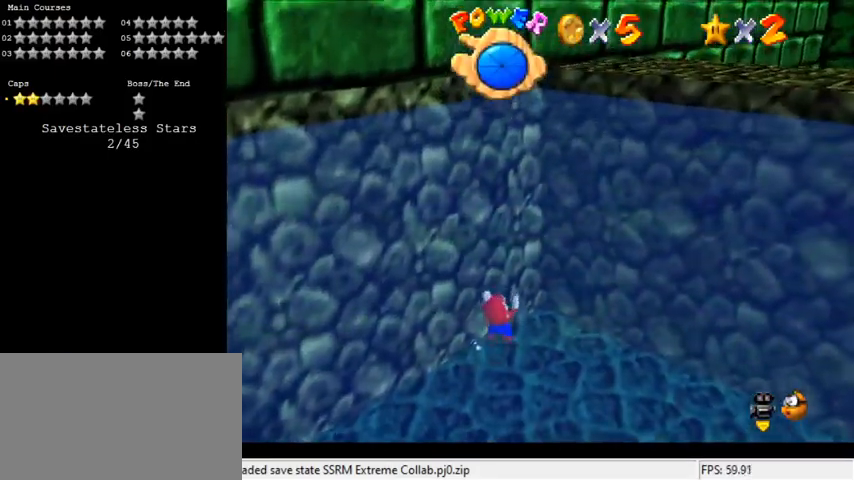
{"keys": ["shift"], "events": [[100, "right", "down"], [167, "down", "up"], [167, "right", "up"], [167, "shift", "up"], [467, "shift", "down"]]}
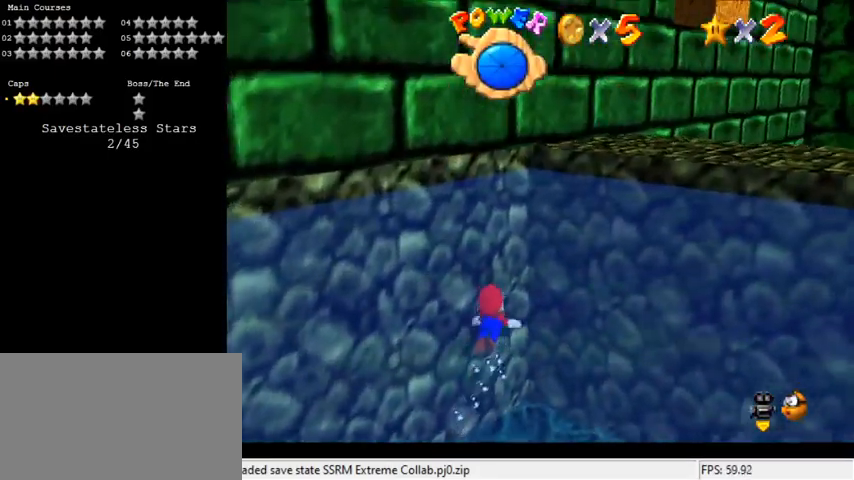
{"keys": [], "events": [[100, "right", "down"], [333, "shift", "up"], [367, "right", "up"]]}
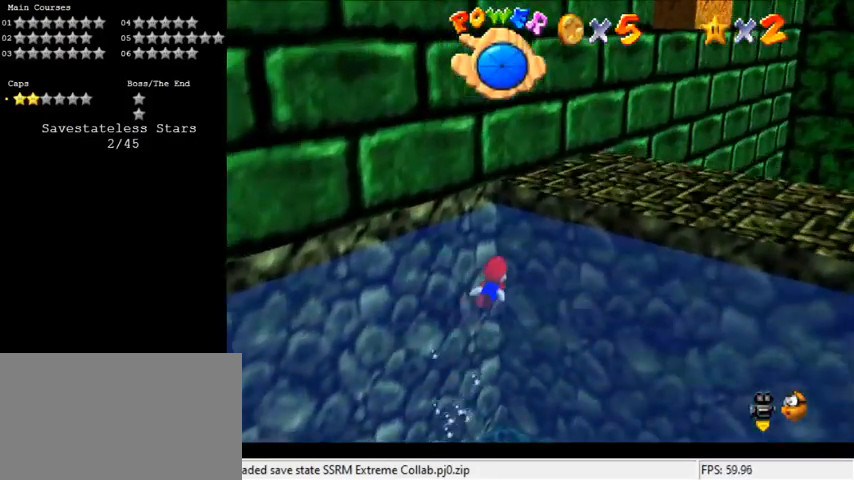
{"keys": ["down"], "events": [[67, "shift", "down"], [233, "down", "down"], [300, "shift", "up"], [400, "shift", "down"], [467, "shift", "up"]]}
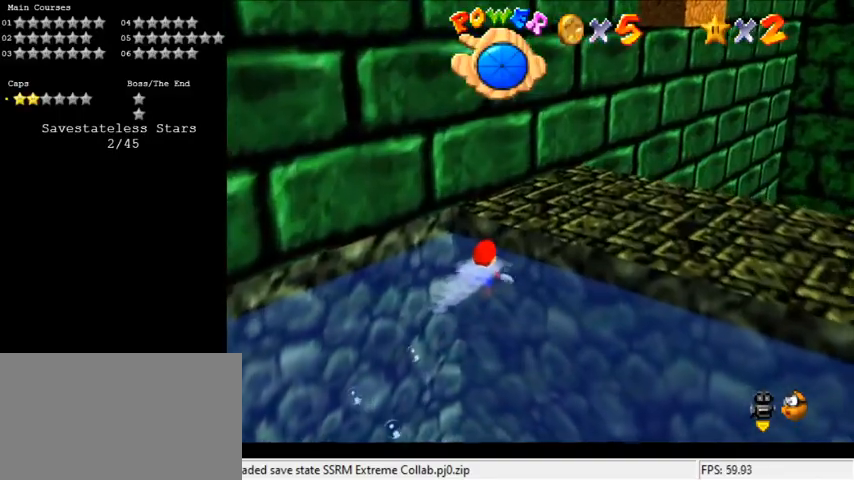
{"keys": [], "events": [[33, "shift", "down"], [67, "down", "up"], [167, "shift", "up"], [167, "up", "down"], [200, "a", "down"], [300, "up", "up"], [333, "a", "up"]]}